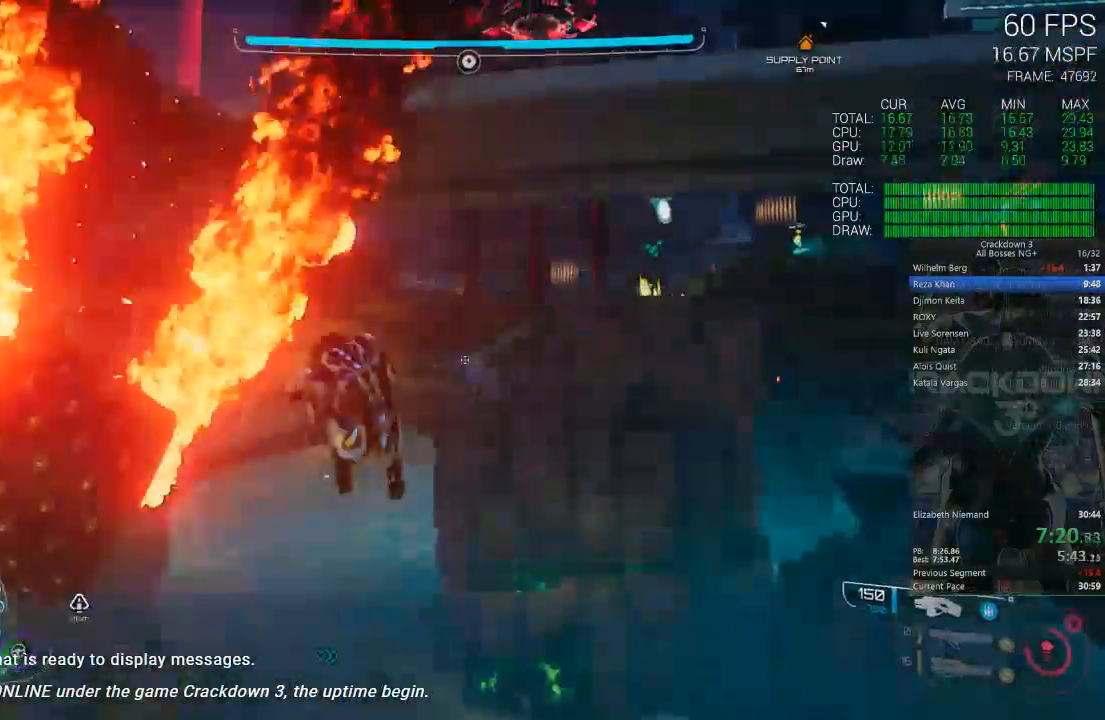
Gameplay with a controller (Xbox layout); each line is a JSON object with the inputs held at the frame after it (dt_ms = milliseconds from this image to that frame). "events" lists button and stick changes between this image and that frame as [ms after this image, input, new state], when the widget could be followed in between.
{"dt_ms": 500, "buttons": ["L1"], "left_stick": "up-right", "right_stick": "center", "events": [[150, "Y", "down"], [250, "Y", "up"], [417, "left_stick", "up-right"], [483, "L1", "down"]]}
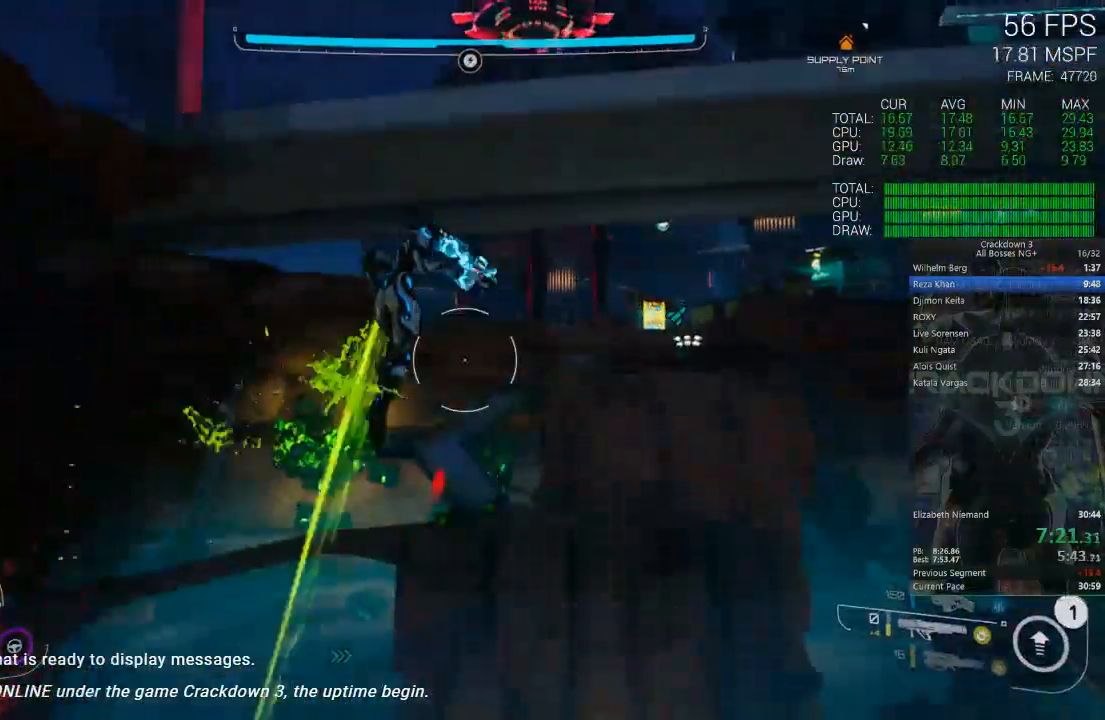
{"dt_ms": 500, "buttons": [], "left_stick": "up-right", "right_stick": "center"}
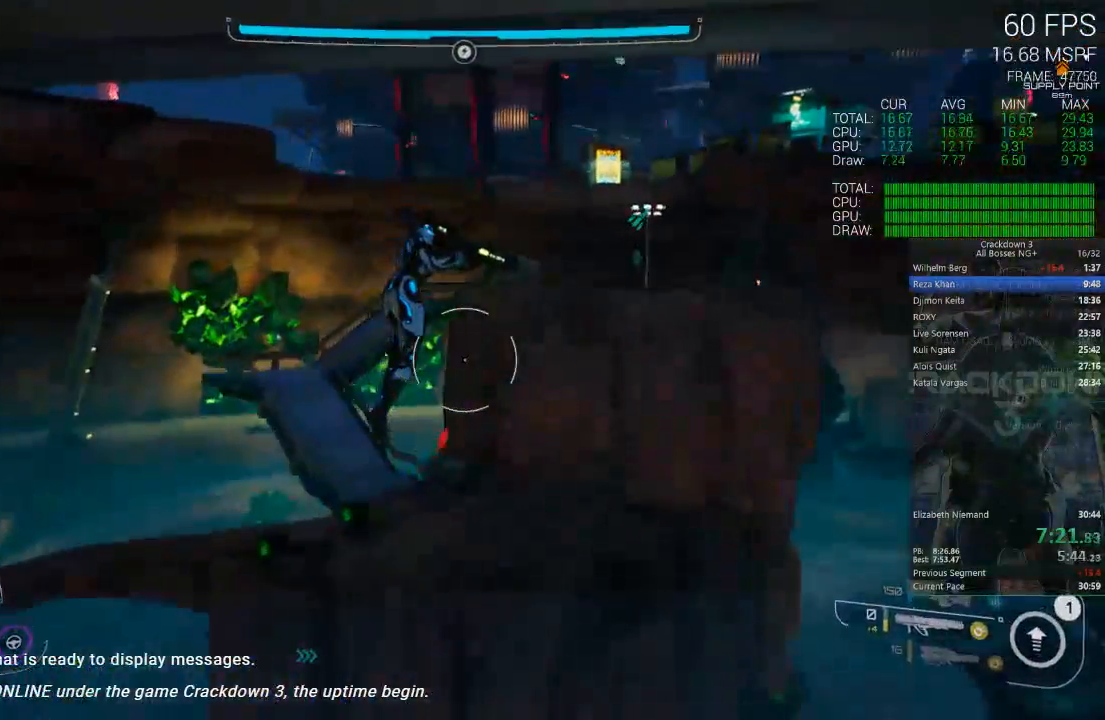
{"dt_ms": 500, "buttons": ["A"], "left_stick": "up-right", "right_stick": "center", "events": [[467, "A", "down"]]}
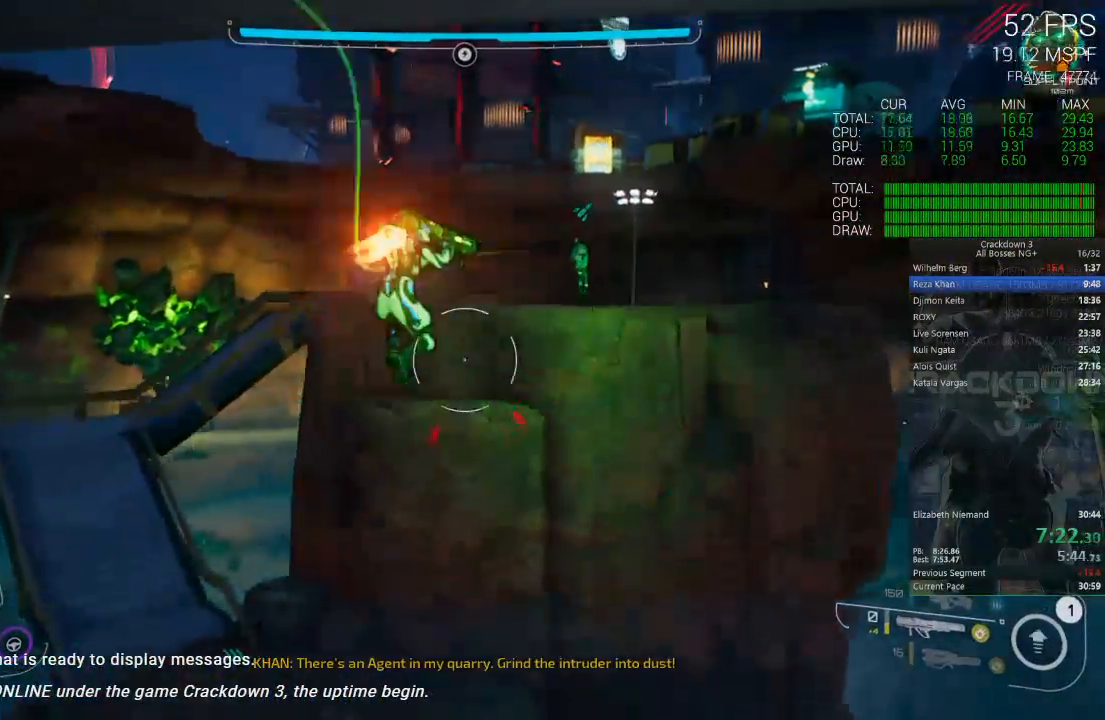
{"dt_ms": 500, "buttons": [], "left_stick": "up-right", "right_stick": "down-right", "events": [[83, "left_stick", "up"], [150, "L3", "down"], [283, "A", "up"], [283, "L3", "up"], [317, "left_stick", "up-right"], [483, "right_stick", "down-right"]]}
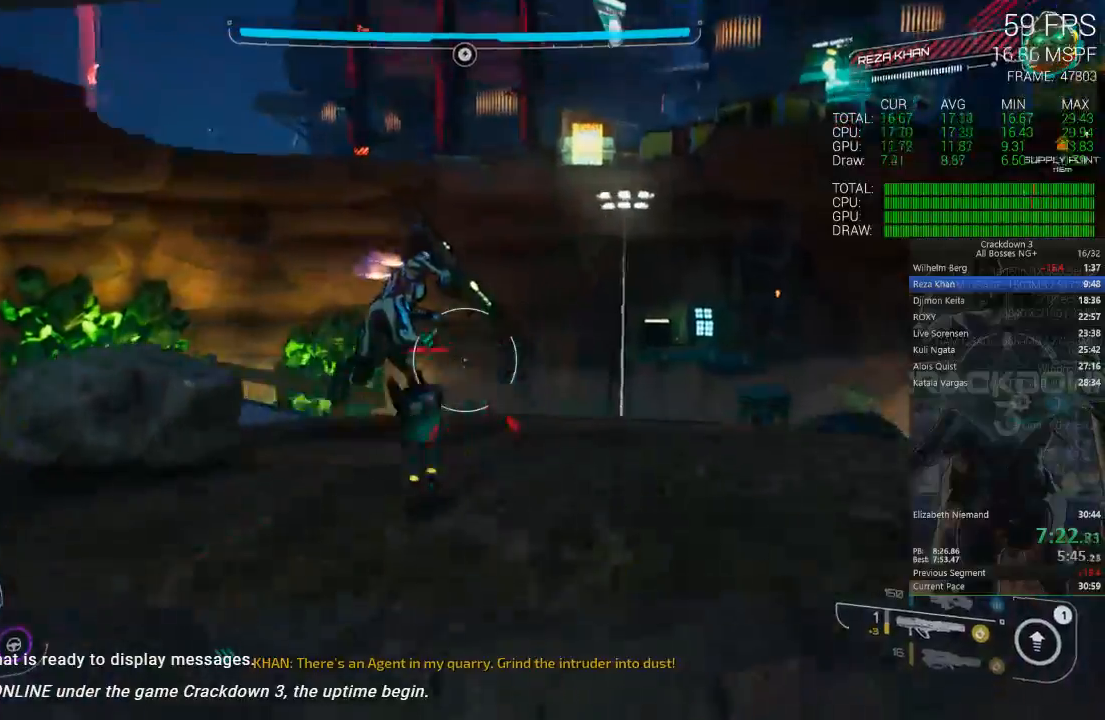
{"dt_ms": 500, "buttons": [], "left_stick": "up", "right_stick": "down", "events": [[183, "right_stick", "down"], [350, "left_stick", "up"]]}
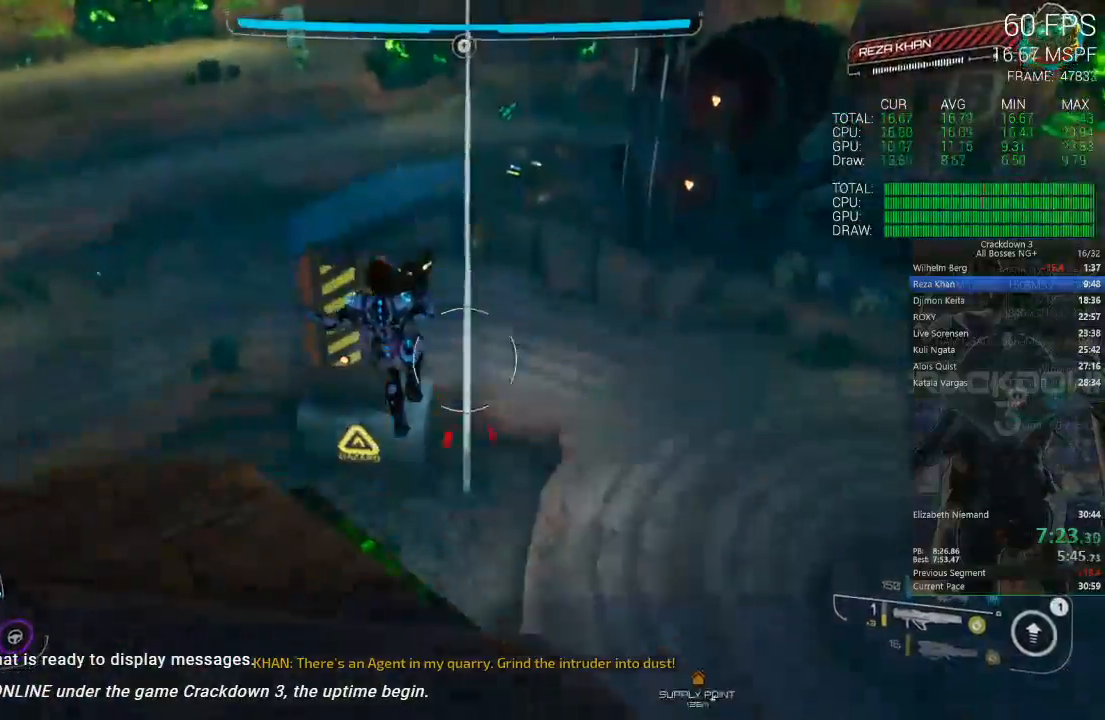
{"dt_ms": 500, "buttons": ["L2", "R2"], "left_stick": "up", "right_stick": "down-right", "events": [[33, "right_stick", "center"], [100, "right_stick", "up-right"], [317, "right_stick", "up"], [333, "L2", "down"], [333, "left_stick", "up-left"], [400, "R2", "down"], [417, "right_stick", "center"], [500, "left_stick", "up"], [500, "right_stick", "down-right"]]}
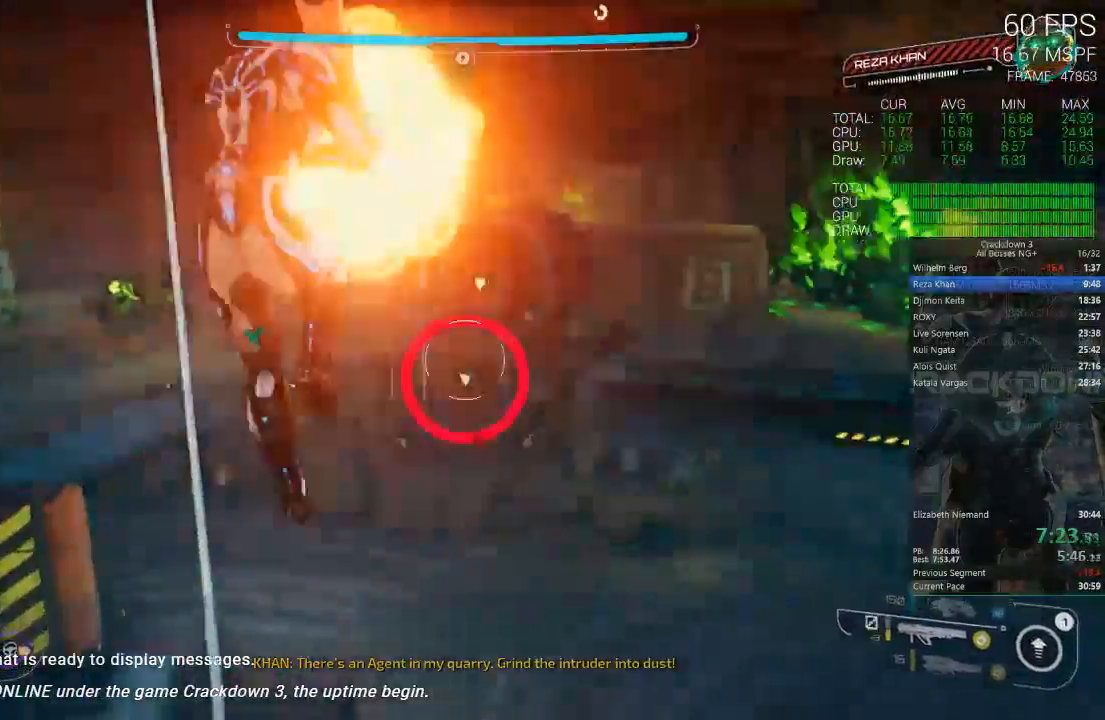
{"dt_ms": 500, "buttons": ["A"], "left_stick": "up-left", "right_stick": "center", "events": [[83, "R2", "up"], [133, "right_stick", "center"], [183, "L2", "up"], [400, "left_stick", "up-left"], [450, "A", "down"]]}
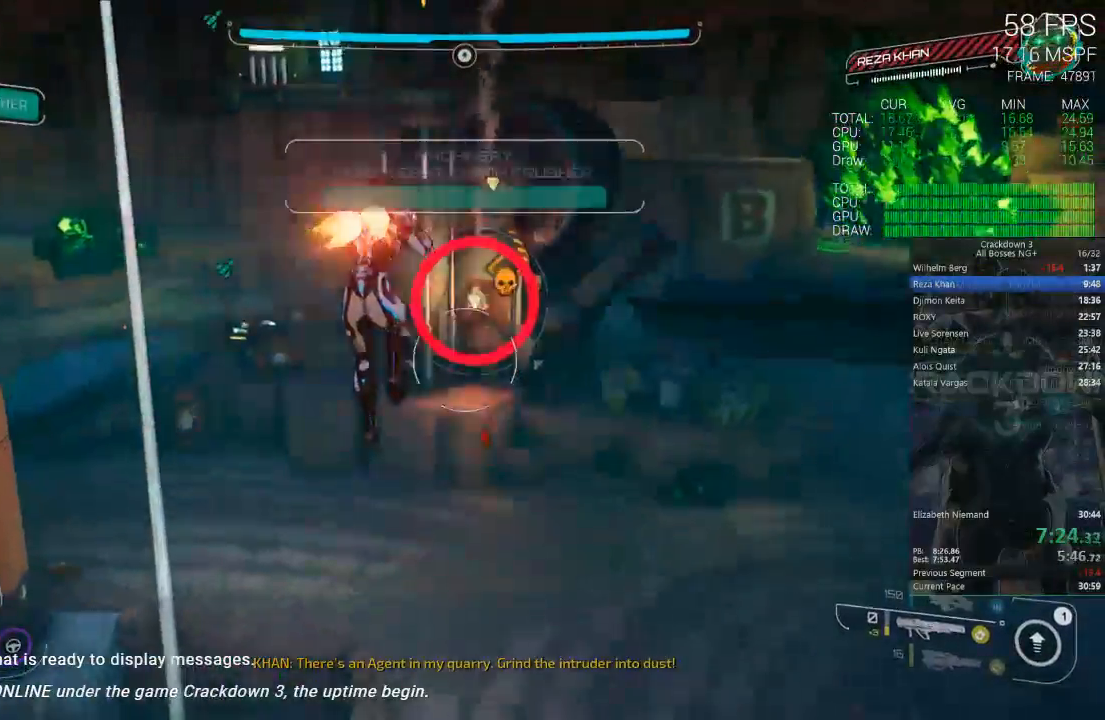
{"dt_ms": 500, "buttons": [], "left_stick": "up", "right_stick": "center", "events": [[133, "A", "up"], [217, "L3", "down"], [467, "L3", "up"], [467, "left_stick", "up"]]}
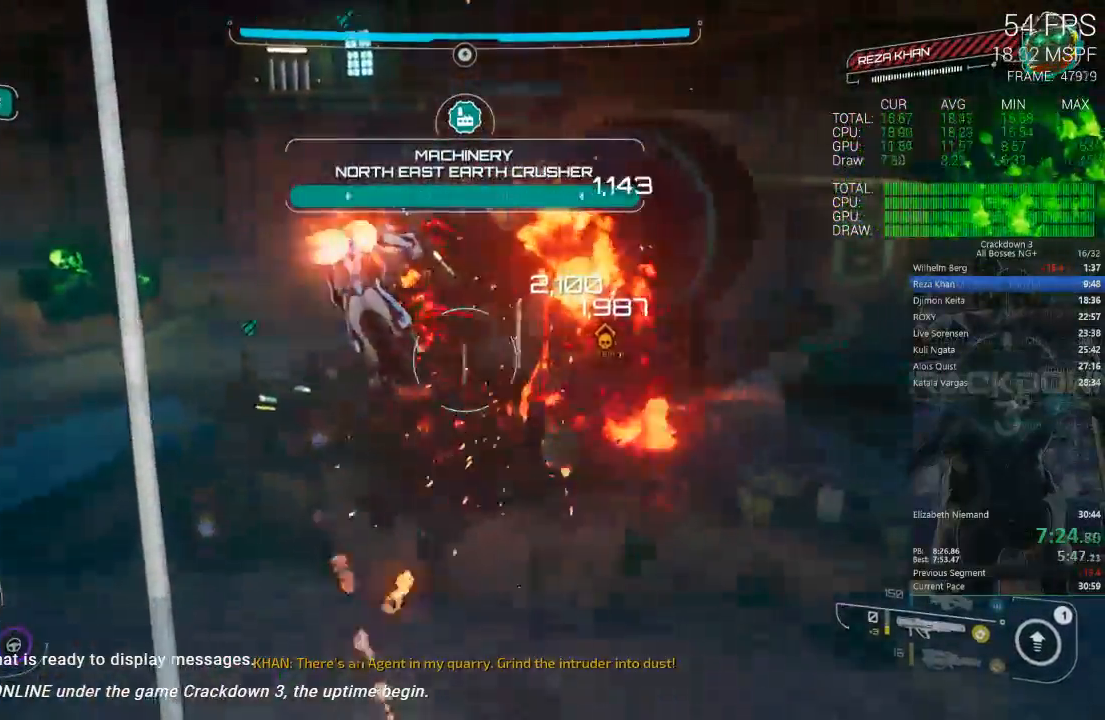
{"dt_ms": 500, "buttons": [], "left_stick": "left", "right_stick": "center"}
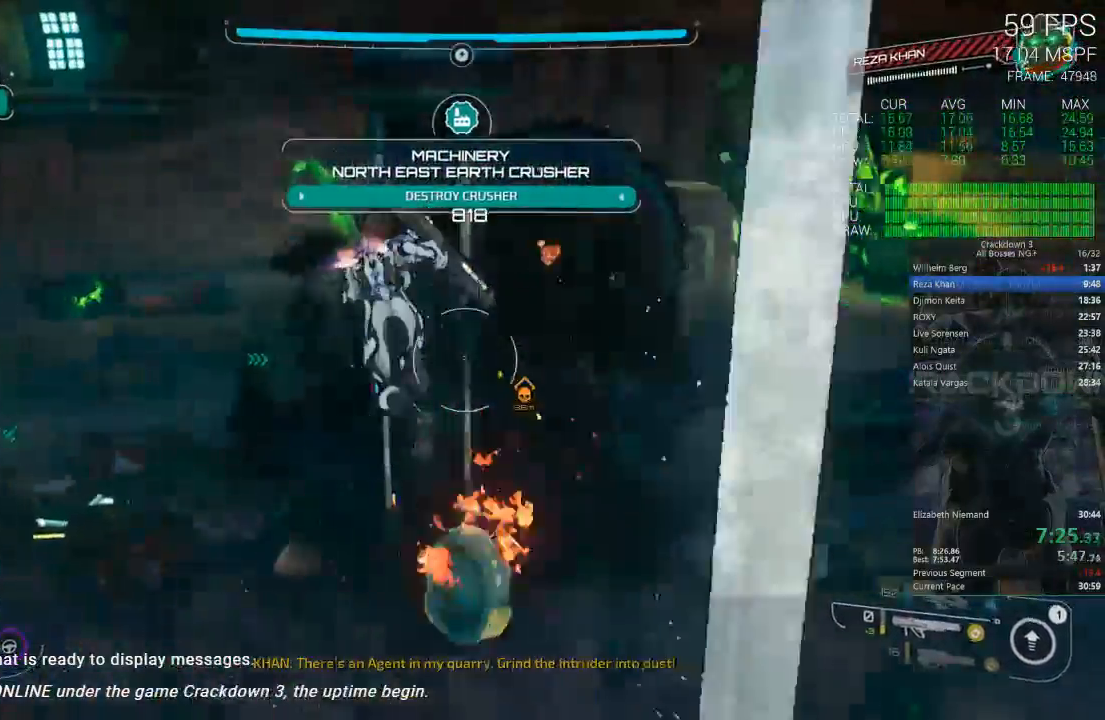
{"dt_ms": 500, "buttons": [], "left_stick": "left", "right_stick": "down-right", "events": [[17, "right_stick", "right"], [150, "right_stick", "center"], [367, "right_stick", "right"], [417, "right_stick", "down-right"]]}
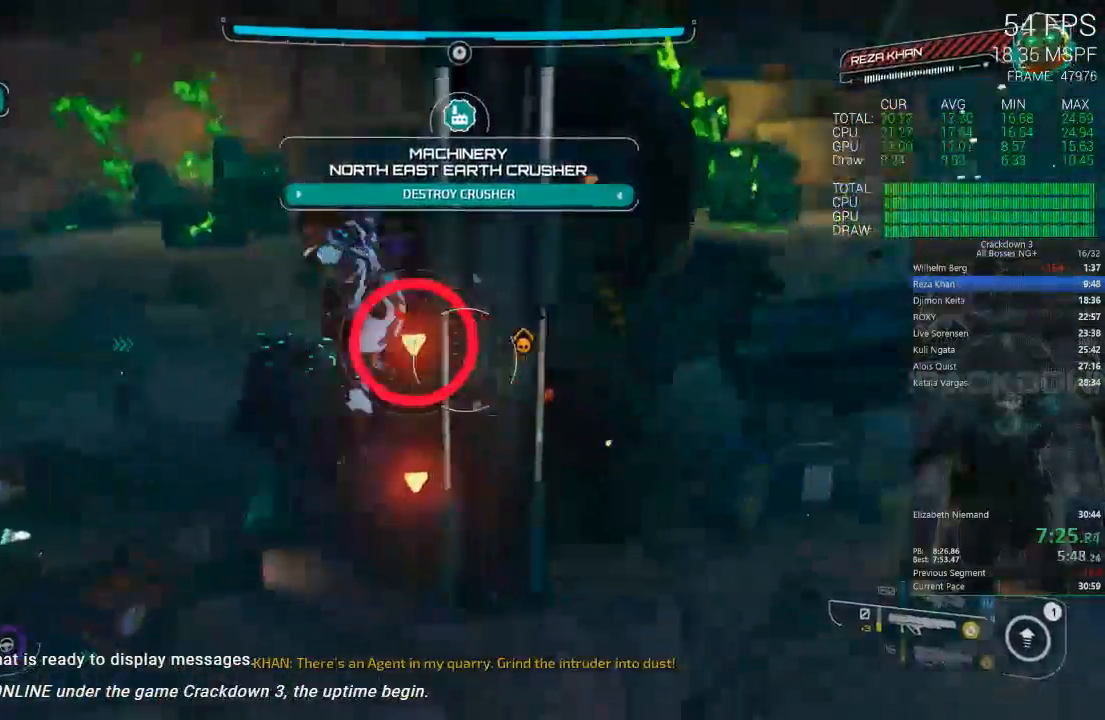
{"dt_ms": 500, "buttons": ["L2"], "left_stick": "up", "right_stick": "center", "events": [[67, "L2", "down"], [67, "right_stick", "center"], [117, "left_stick", "up-left"], [183, "right_stick", "up"], [217, "R2", "down"], [300, "left_stick", "up"], [367, "right_stick", "center"], [383, "R2", "up"]]}
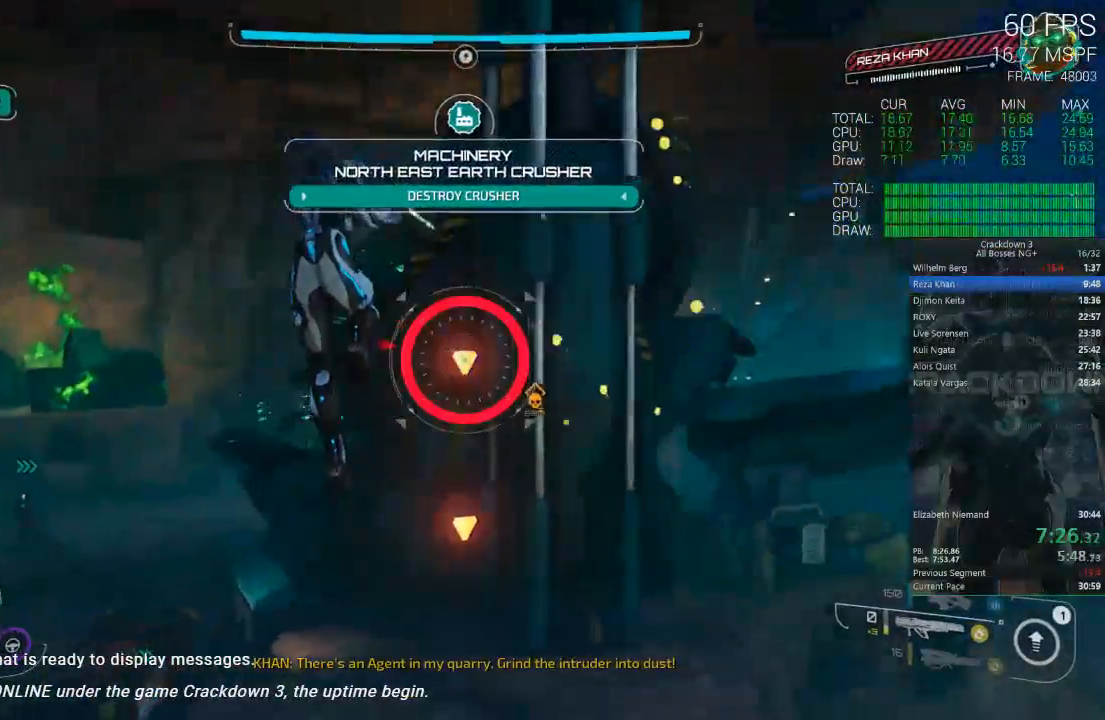
{"dt_ms": 500, "buttons": ["A", "L2", "R2"], "left_stick": "down", "right_stick": "center", "events": [[50, "R2", "down"], [133, "left_stick", "up-left"], [183, "R2", "up"], [250, "R2", "down"], [350, "left_stick", "down-left"], [417, "A", "down"], [417, "left_stick", "down"]]}
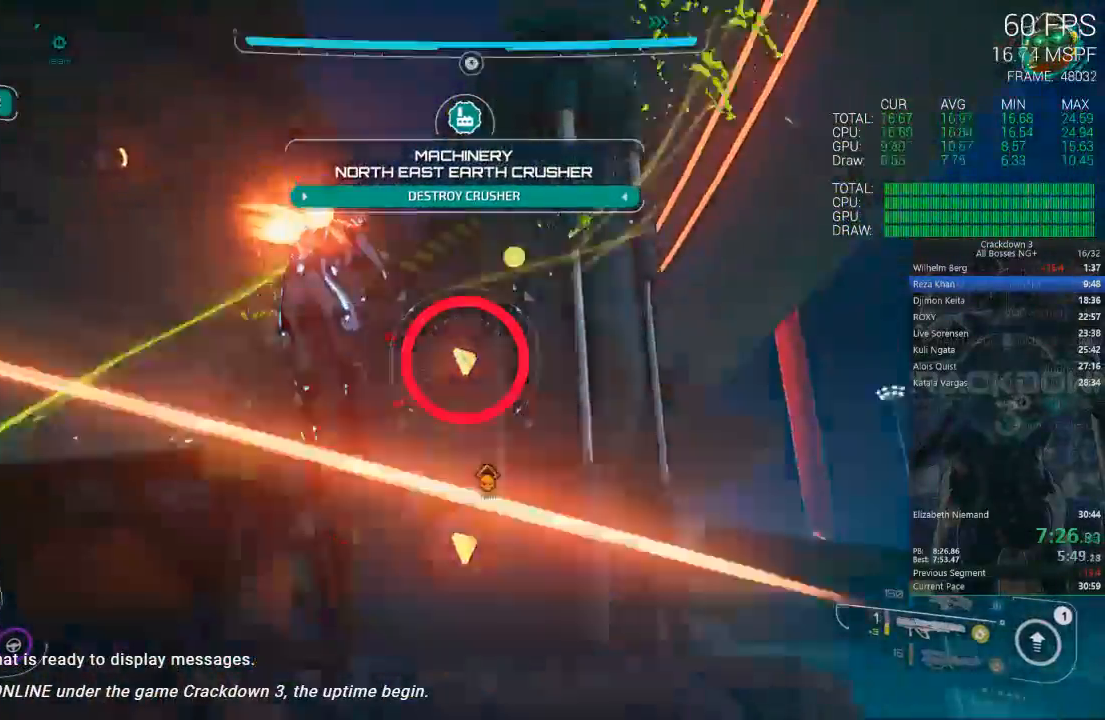
{"dt_ms": 500, "buttons": ["L2", "R2"], "left_stick": "left", "right_stick": "center", "events": [[17, "A", "up"], [67, "R2", "up"], [150, "A", "down"], [183, "R2", "down"], [300, "A", "up"], [333, "R2", "up"], [417, "A", "down"], [417, "R2", "down"], [417, "left_stick", "left"], [483, "A", "up"]]}
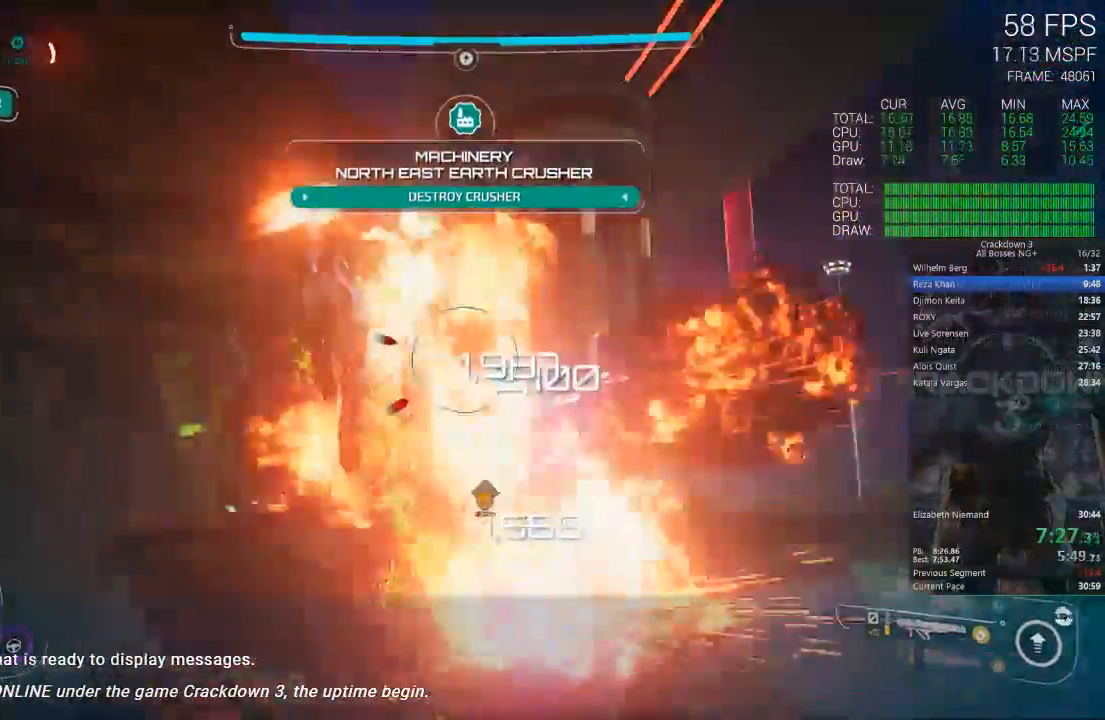
{"dt_ms": 500, "buttons": [], "left_stick": "up-left", "right_stick": "center", "events": [[100, "R2", "up"], [133, "L2", "up"], [433, "left_stick", "up-left"]]}
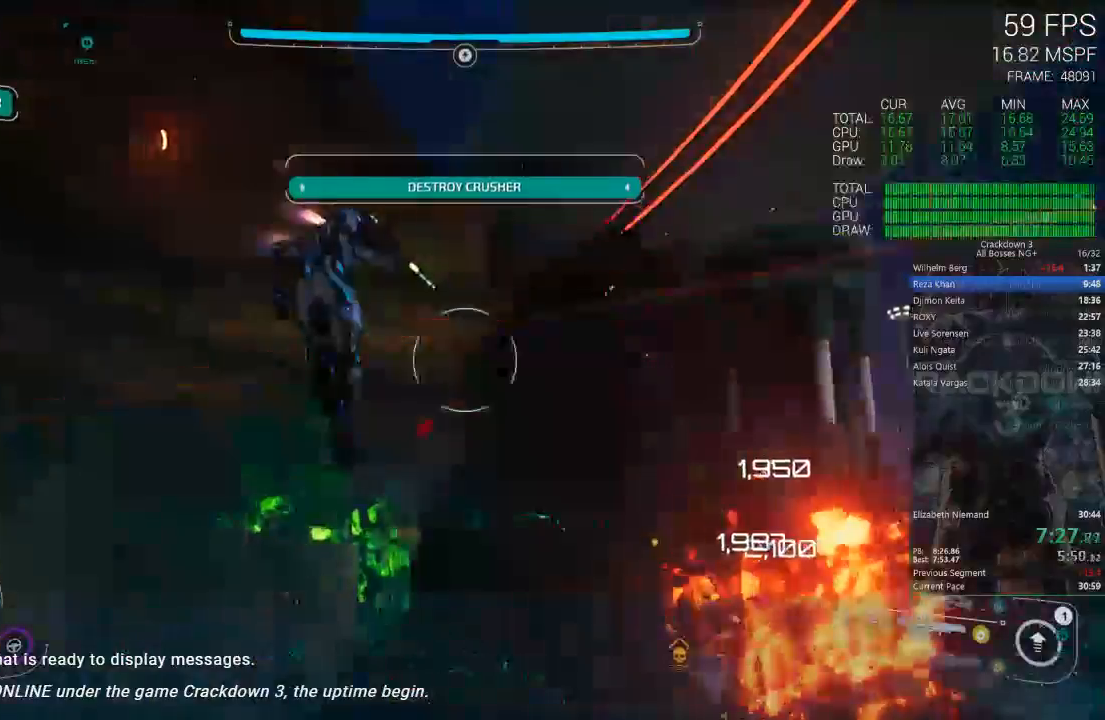
{"dt_ms": 500, "buttons": [], "left_stick": "left", "right_stick": "center", "events": [[117, "right_stick", "down-right"], [350, "left_stick", "left"], [433, "right_stick", "center"]]}
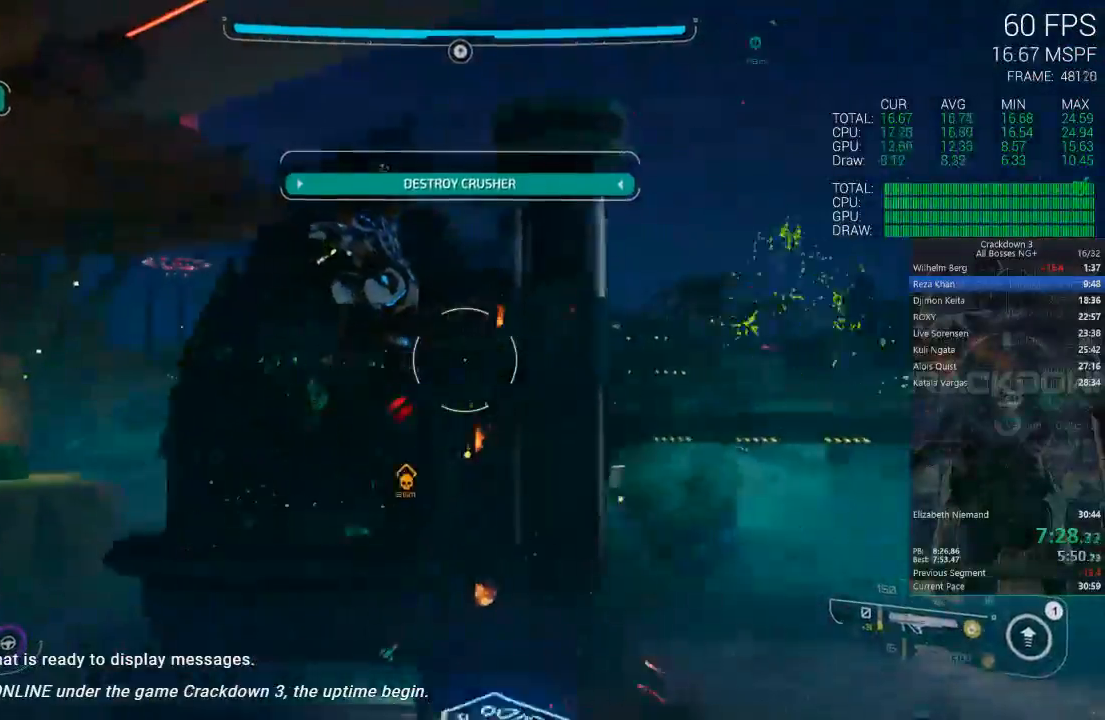
{"dt_ms": 500, "buttons": [], "left_stick": "left", "right_stick": "down-right", "events": [[33, "A", "down"], [183, "A", "up"], [383, "right_stick", "down-right"]]}
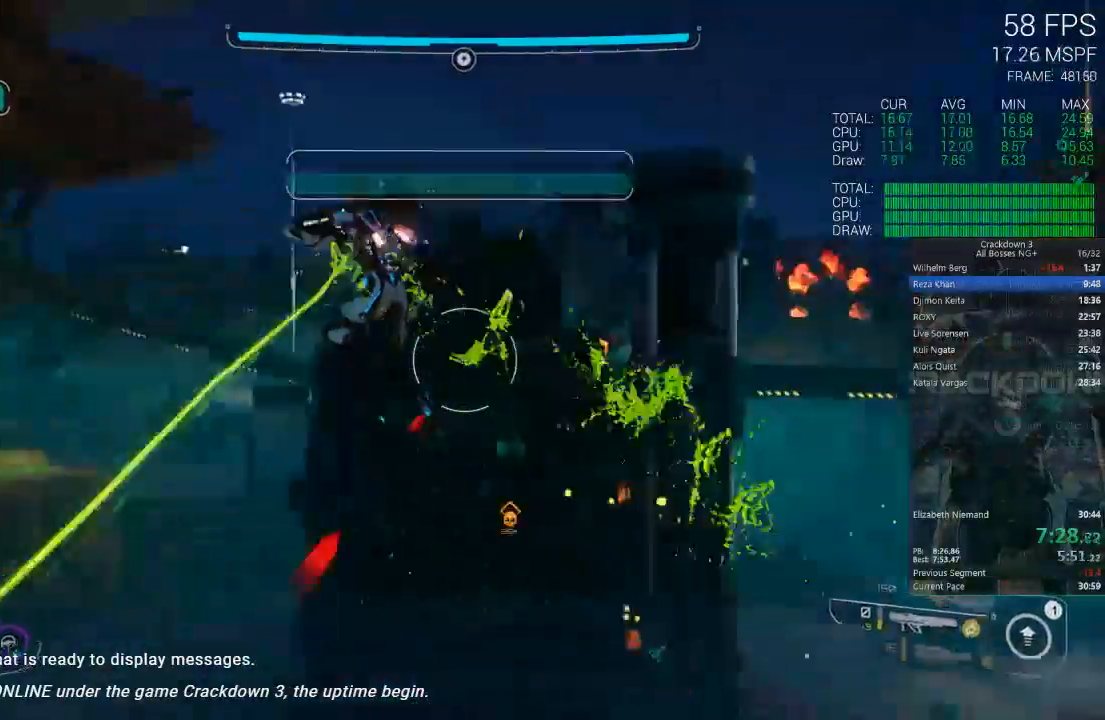
{"dt_ms": 500, "buttons": [], "left_stick": "left", "right_stick": "down-right"}
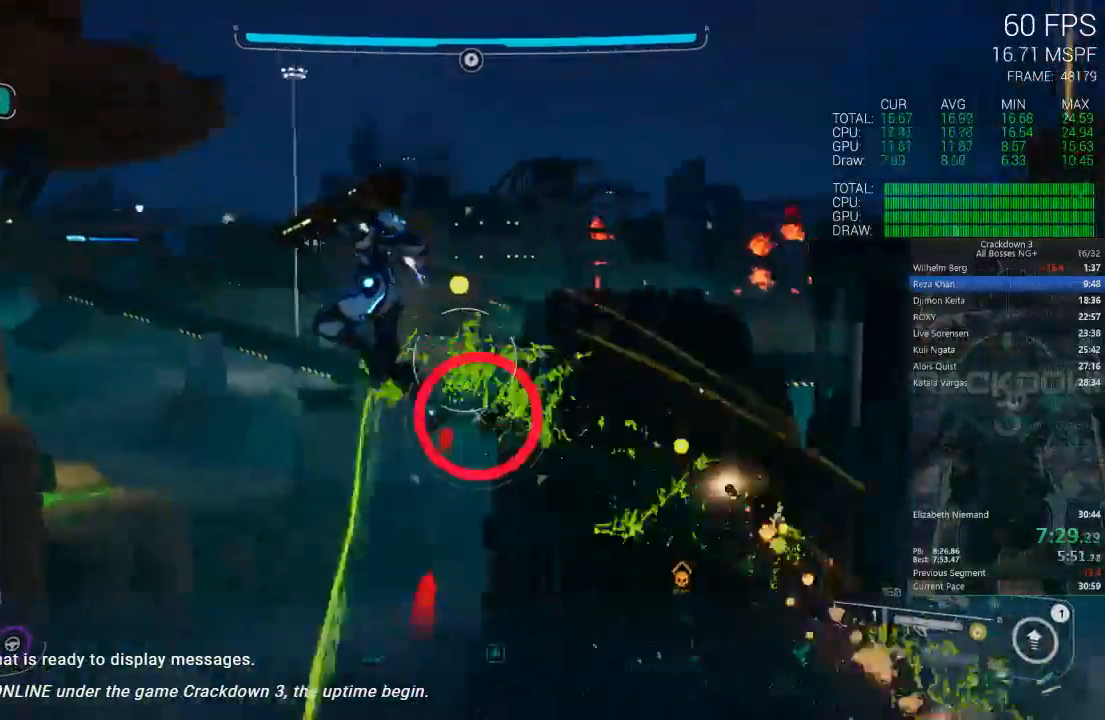
{"dt_ms": 500, "buttons": ["L2"], "left_stick": "up", "right_stick": "center", "events": [[33, "L2", "down"], [83, "R2", "down"], [133, "right_stick", "right"], [250, "R2", "up"], [250, "right_stick", "center"], [383, "left_stick", "up"]]}
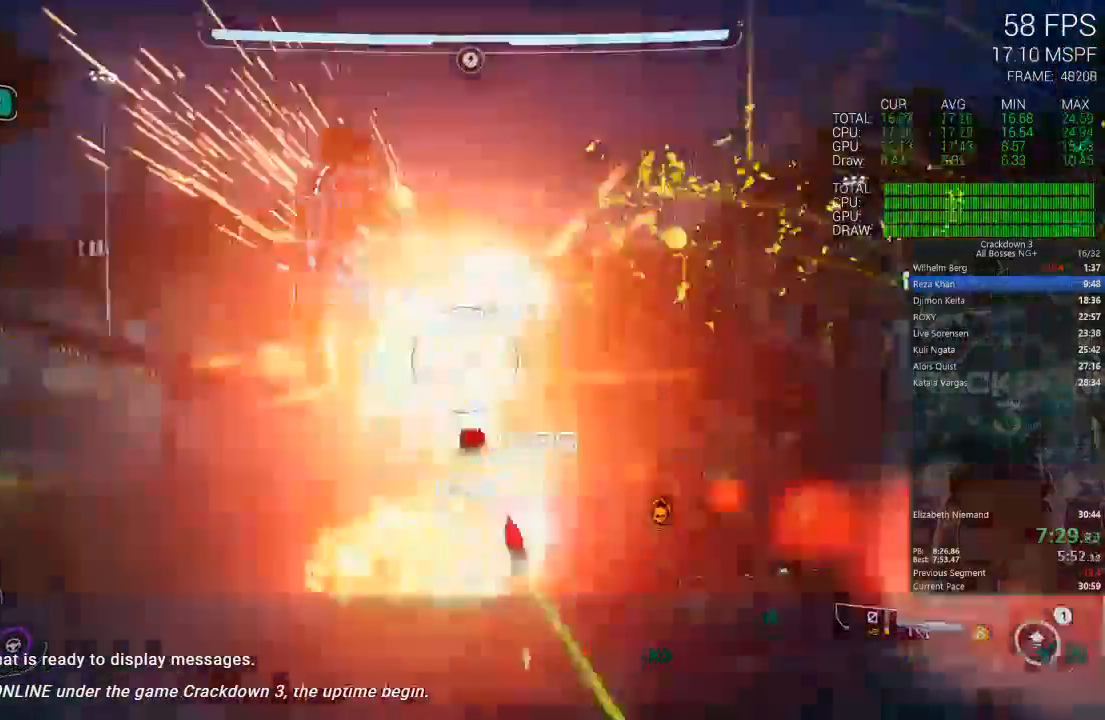
{"dt_ms": 500, "buttons": [], "left_stick": "down-left", "right_stick": "center", "events": [[150, "L2", "up"], [150, "left_stick", "up-left"], [150, "right_stick", "right"], [367, "left_stick", "down-left"], [367, "right_stick", "center"]]}
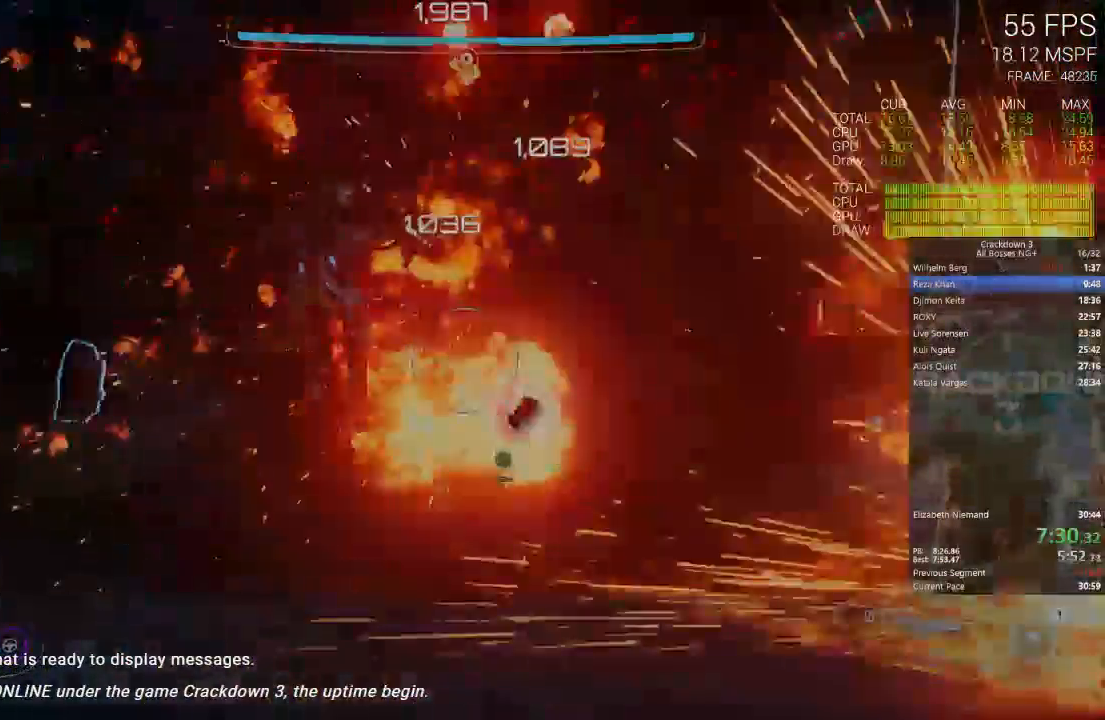
{"dt_ms": 500, "buttons": ["L1"], "left_stick": "center", "right_stick": "center", "events": [[83, "left_stick", "left"], [217, "left_stick", "center"], [433, "L1", "down"]]}
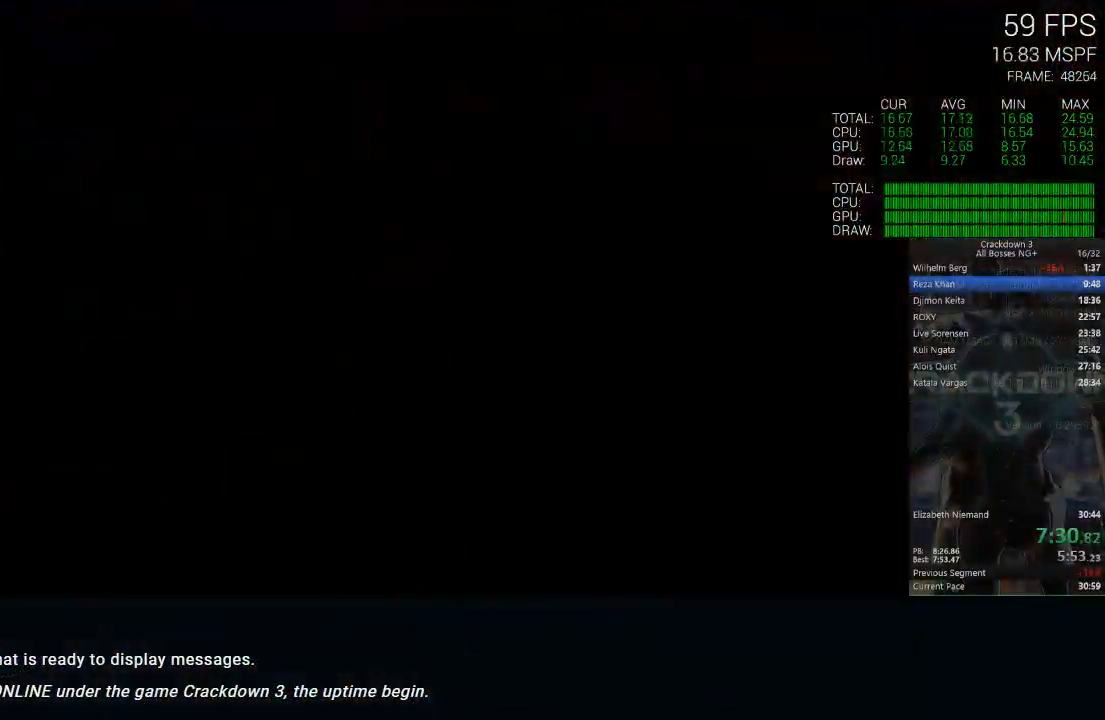
{"dt_ms": 500, "buttons": [], "left_stick": "center", "right_stick": "center", "events": [[50, "L1", "up"], [183, "L1", "down"], [317, "L1", "up"]]}
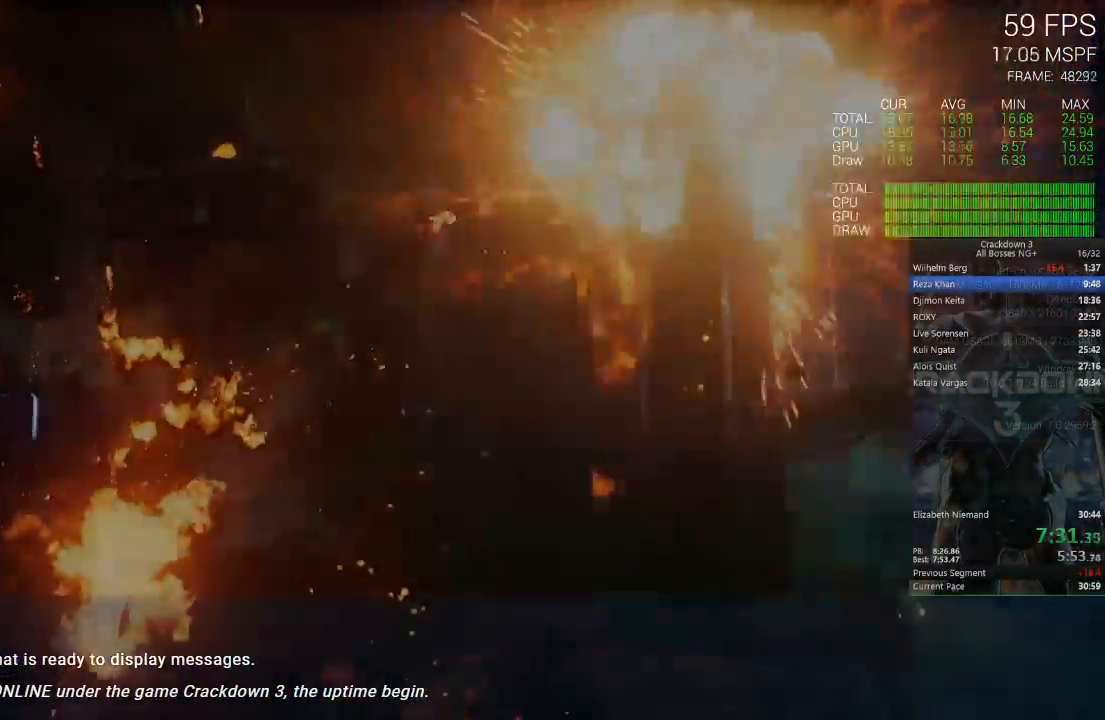
{"dt_ms": 500, "buttons": [], "left_stick": "center", "right_stick": "center", "events": []}
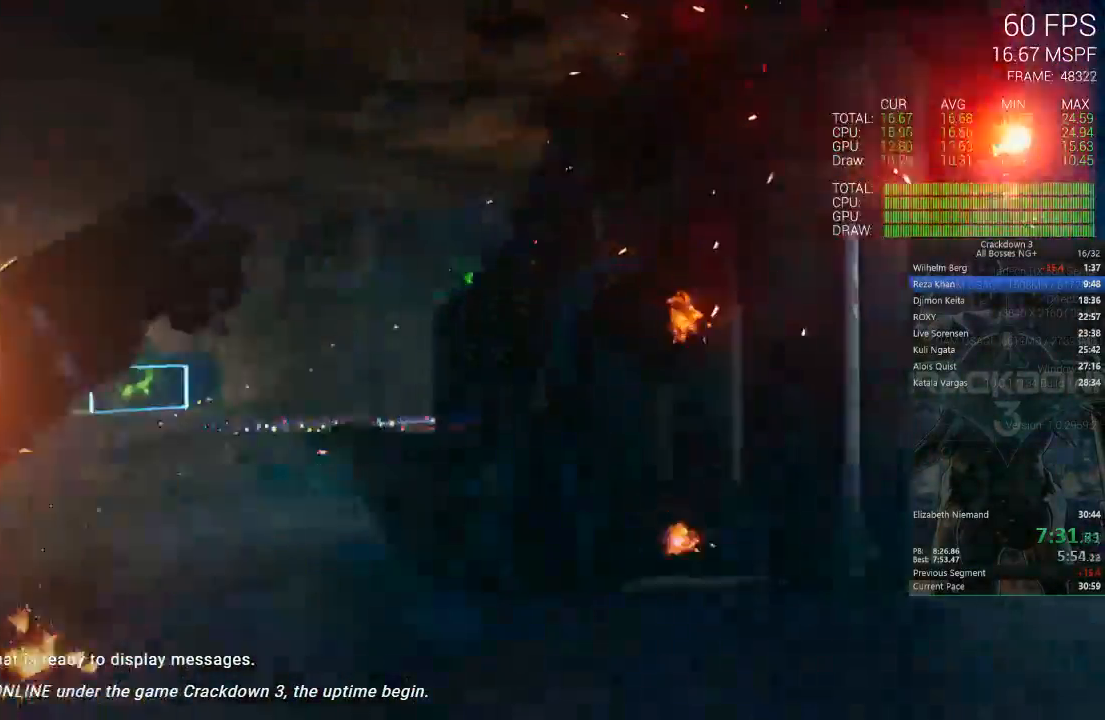
{"dt_ms": 1000, "buttons": ["X"], "left_stick": "center", "right_stick": "center"}
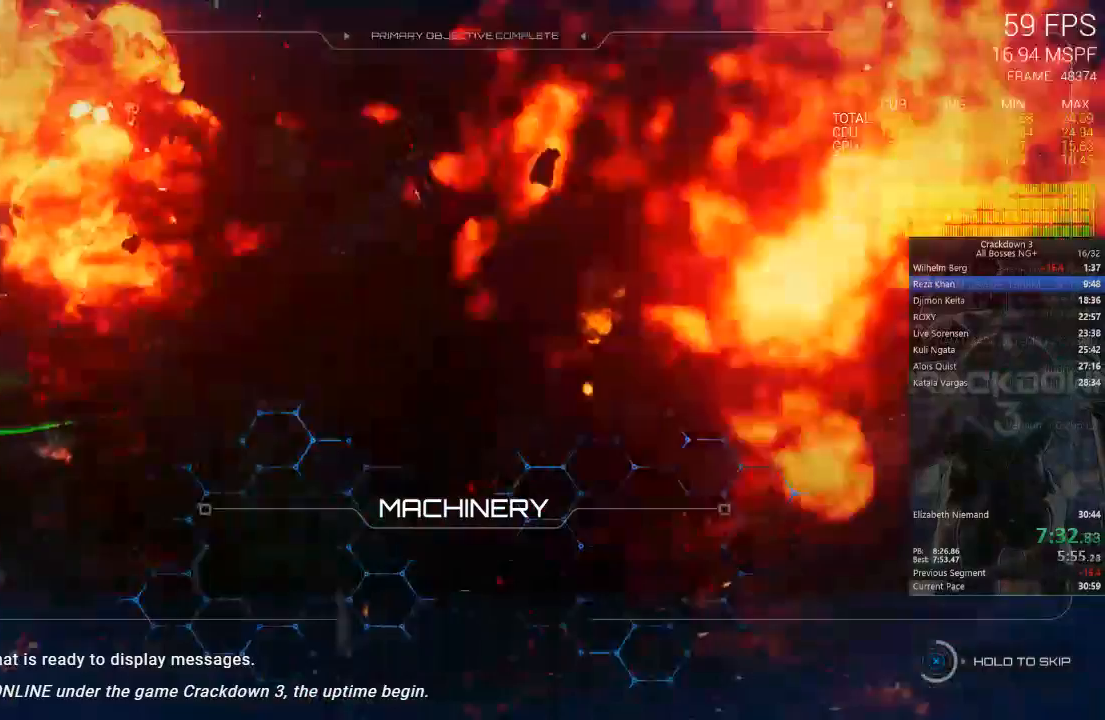
{"dt_ms": 500, "buttons": ["X"], "left_stick": "center", "right_stick": "center"}
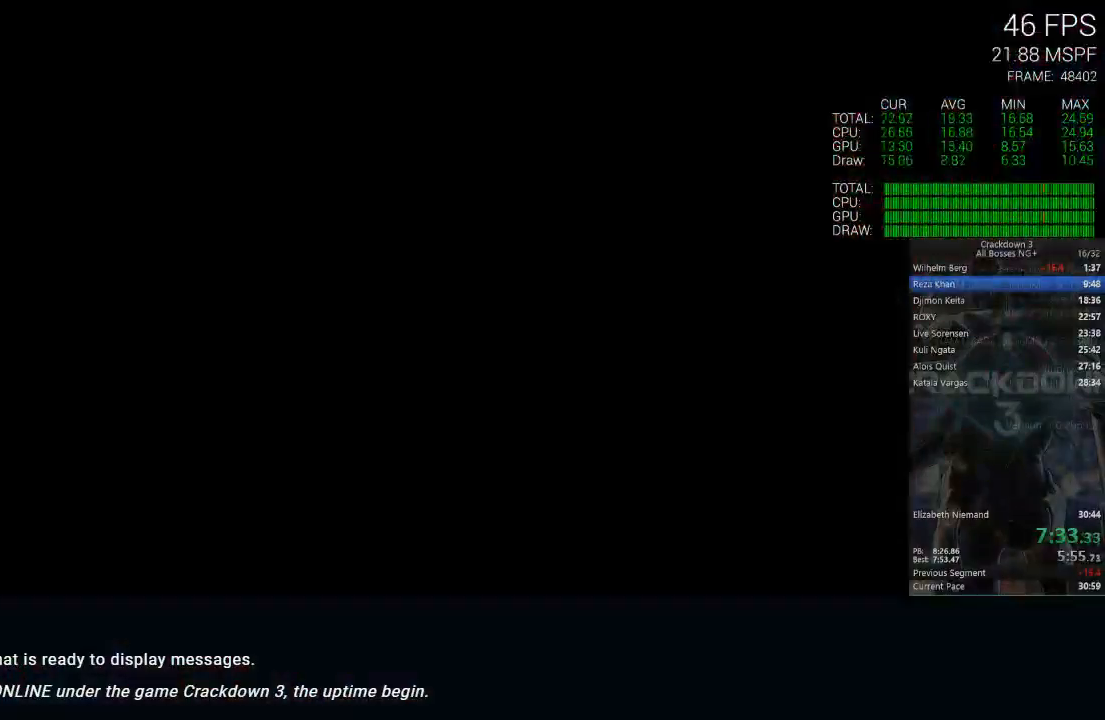
{"dt_ms": 500, "buttons": [], "left_stick": "center", "right_stick": "center", "events": [[500, "X", "up"]]}
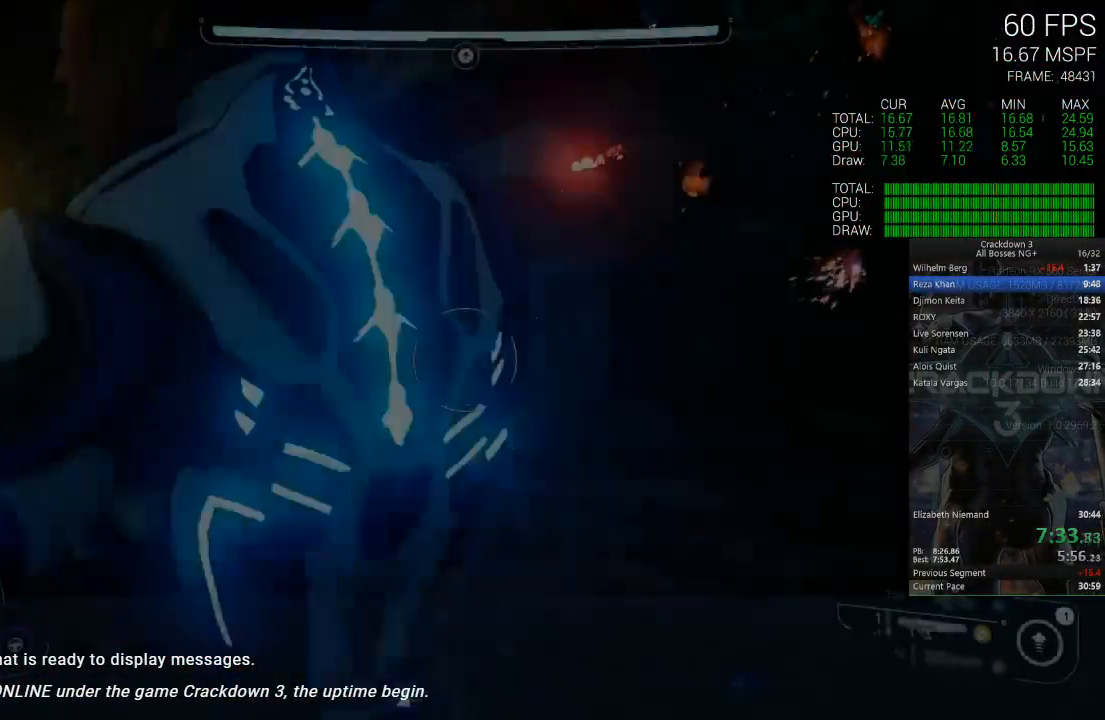
{"dt_ms": 500, "buttons": [], "left_stick": "down-right", "right_stick": "center", "events": [[100, "left_stick", "right"], [167, "right_stick", "down-left"], [283, "left_stick", "down-right"], [433, "right_stick", "center"]]}
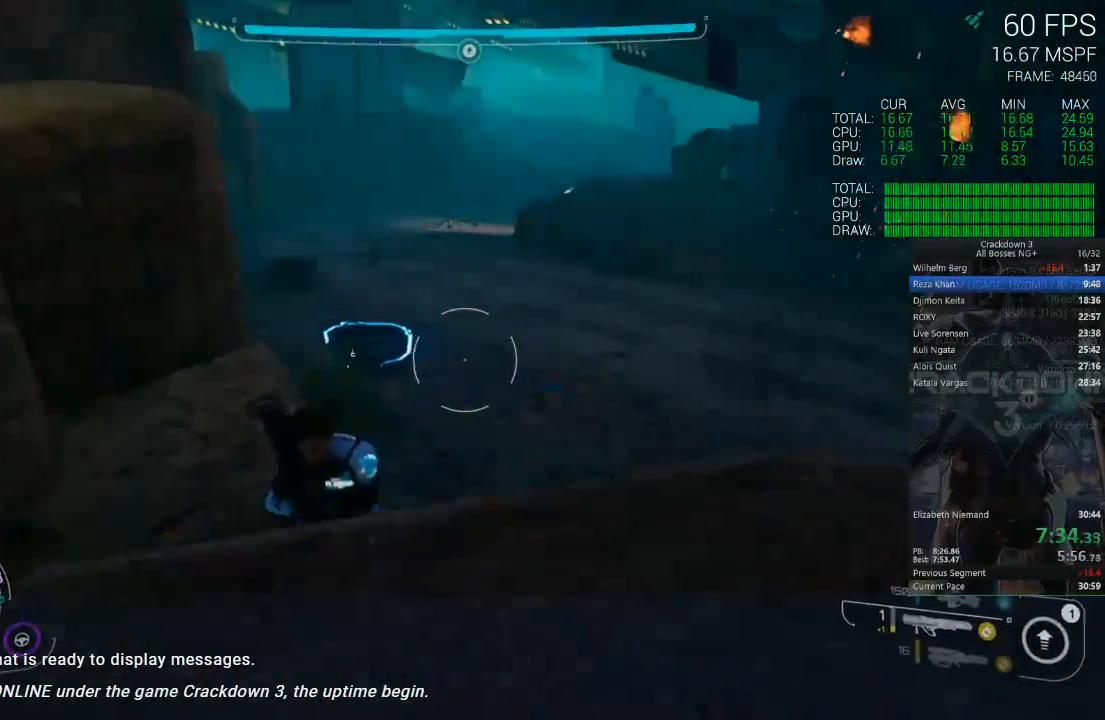
{"dt_ms": 500, "buttons": [], "left_stick": "up", "right_stick": "center", "events": [[117, "right_stick", "down-left"], [150, "R1", "down"], [200, "left_stick", "up-right"], [283, "R1", "up"], [283, "right_stick", "center"], [350, "left_stick", "up"]]}
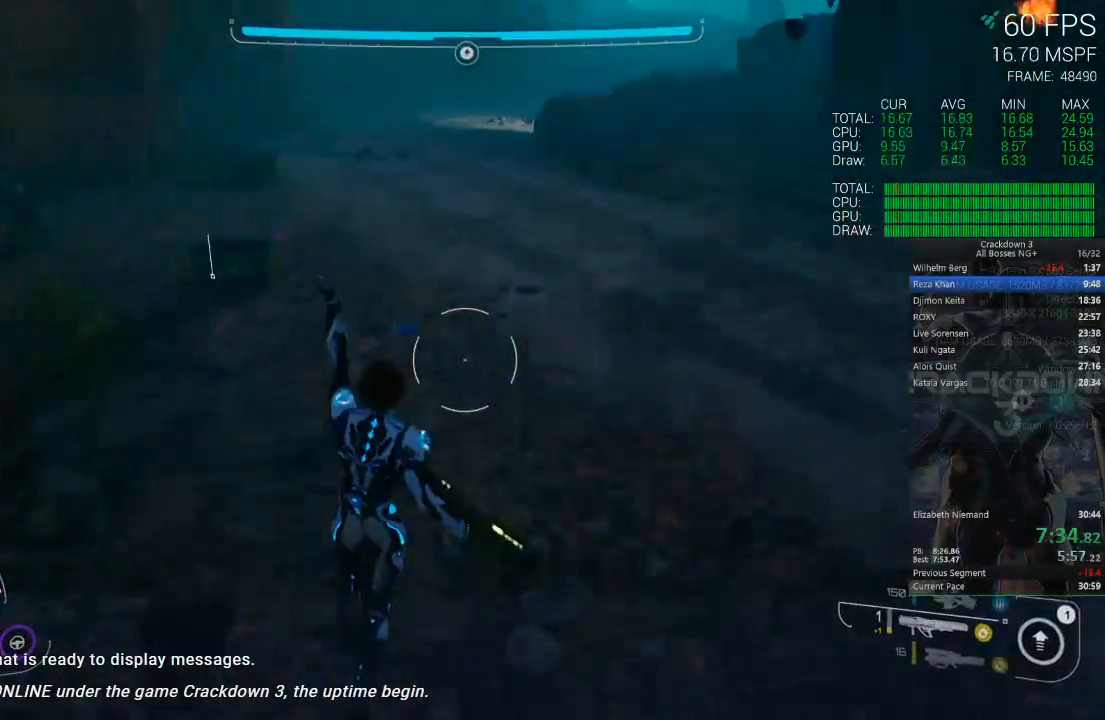
{"dt_ms": 500, "buttons": [], "left_stick": "up", "right_stick": "up", "events": [[233, "L3", "down"], [400, "L3", "up"], [433, "right_stick", "up"]]}
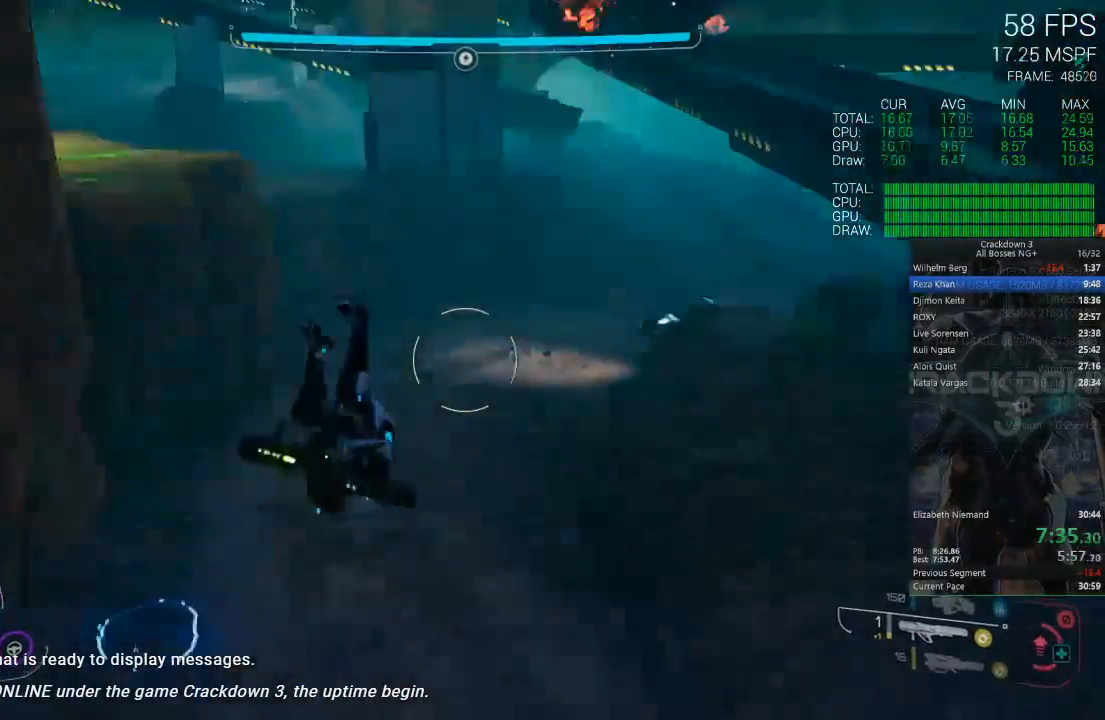
{"dt_ms": 500, "buttons": [], "left_stick": "up-left", "right_stick": "center"}
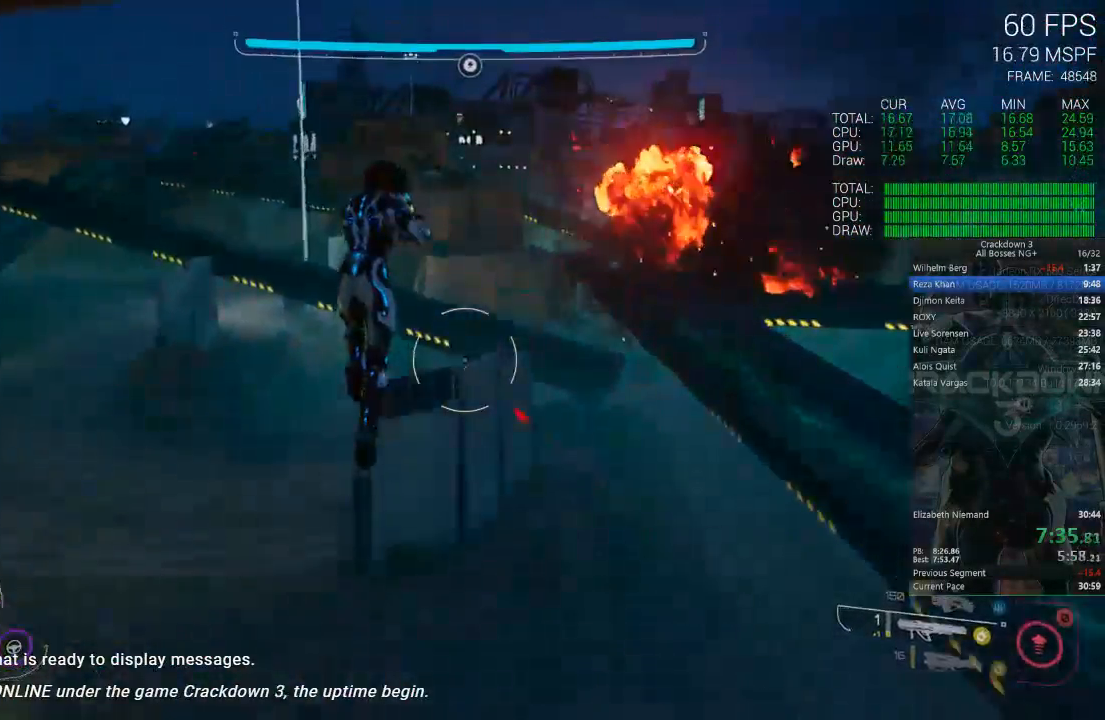
{"dt_ms": 500, "buttons": [], "left_stick": "up", "right_stick": "left"}